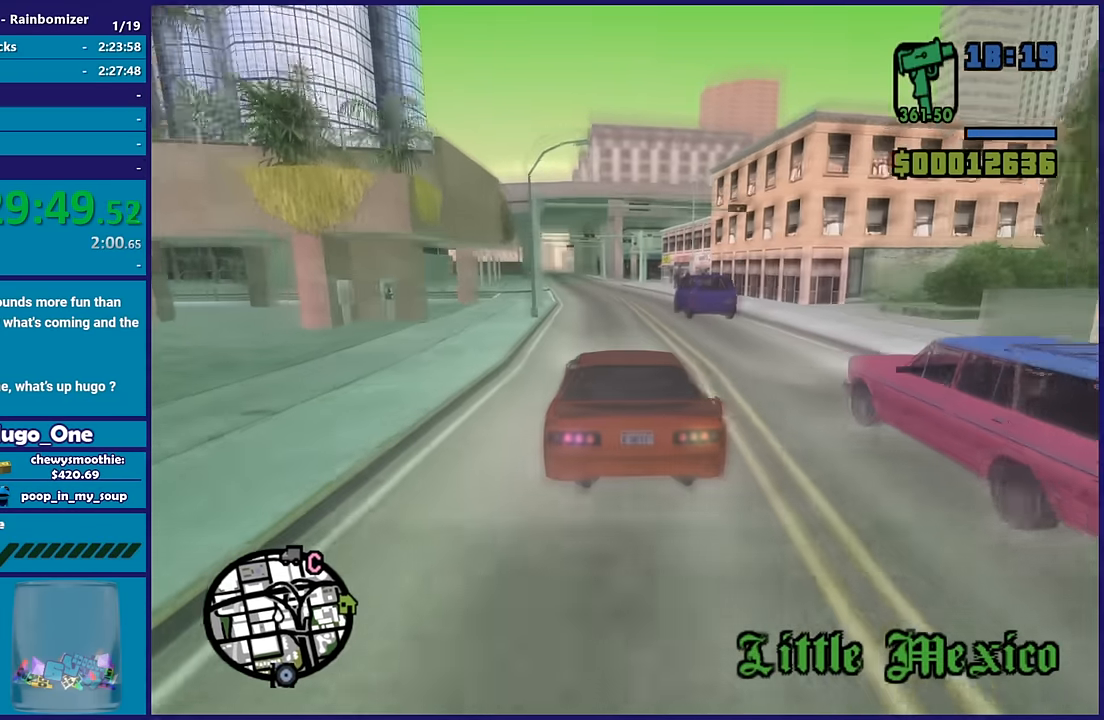
Gameplay with a controller (Xbox layout); each line is a JSON object with the inputs held at the frame after it (dt_ms = milliseconds from this image to that frame). "button_events" lists button changes between this image and that frame as [ms after this image, input, new state], when the widget could be followed in between (sticks are given only as held states).
{"dt_ms": 500, "buttons": [], "left_stick": "right", "right_stick": "down", "button_events": [[117, "R2", "up"], [200, "R2", "down"], [483, "R2", "up"]]}
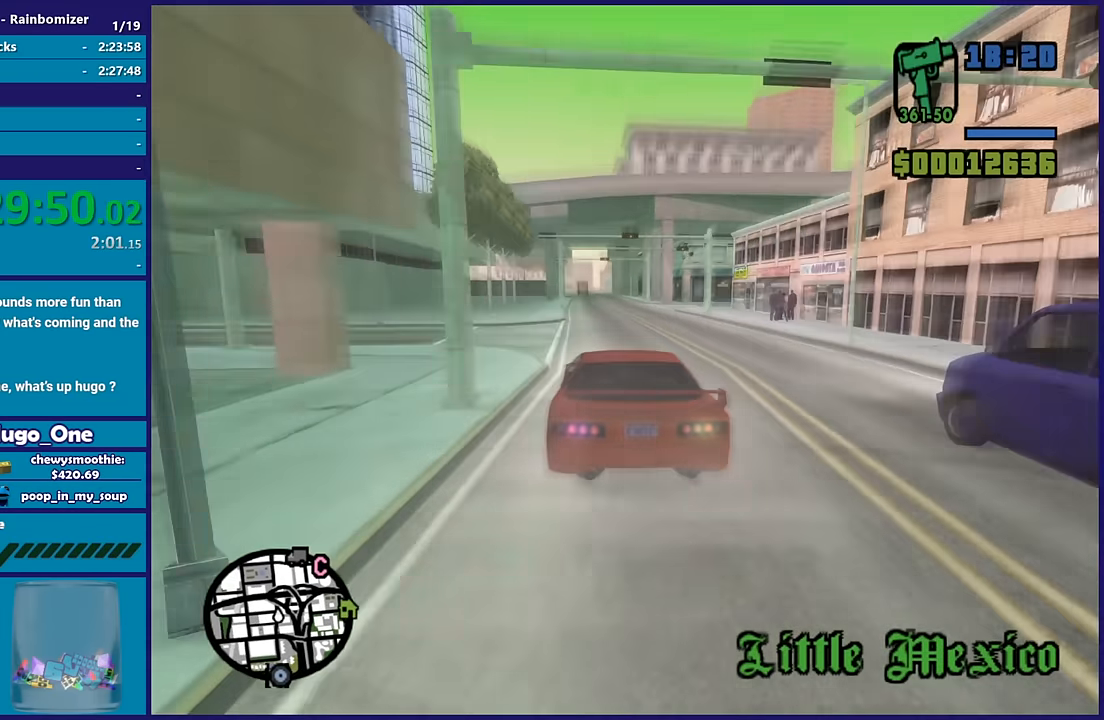
{"dt_ms": 500, "buttons": ["R2"], "left_stick": "center", "right_stick": "down-left", "button_events": [[83, "R2", "down"]]}
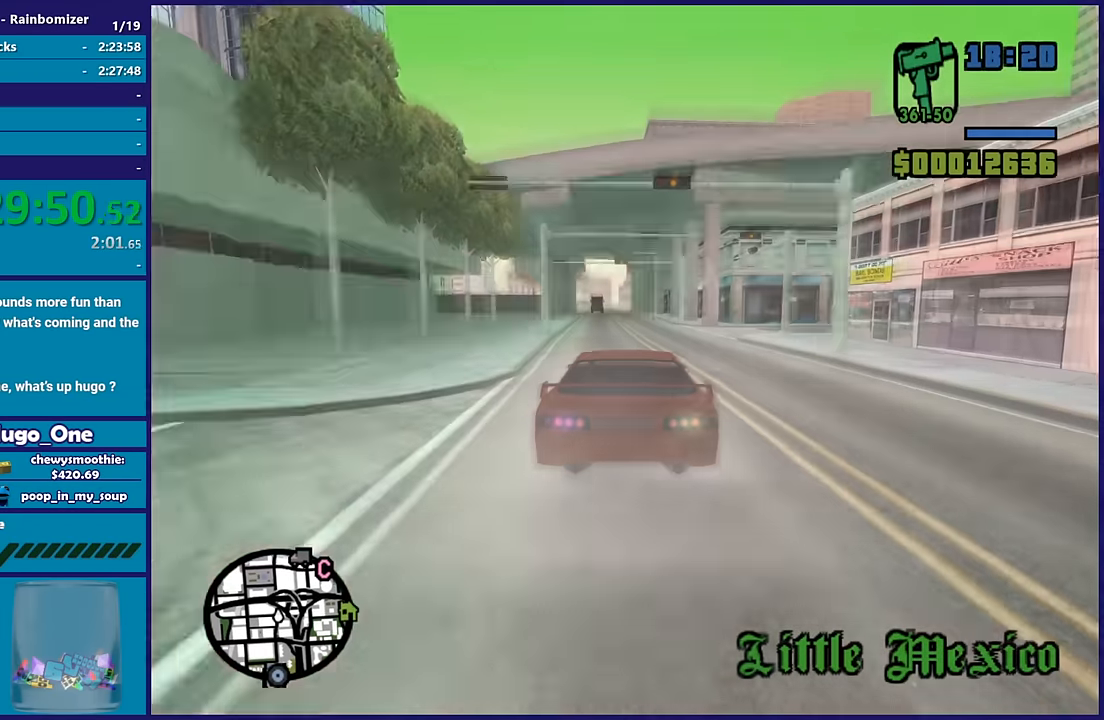
{"dt_ms": 500, "buttons": ["R2"], "left_stick": "center", "right_stick": "down-left", "button_events": [[83, "R2", "up"], [267, "R2", "down"]]}
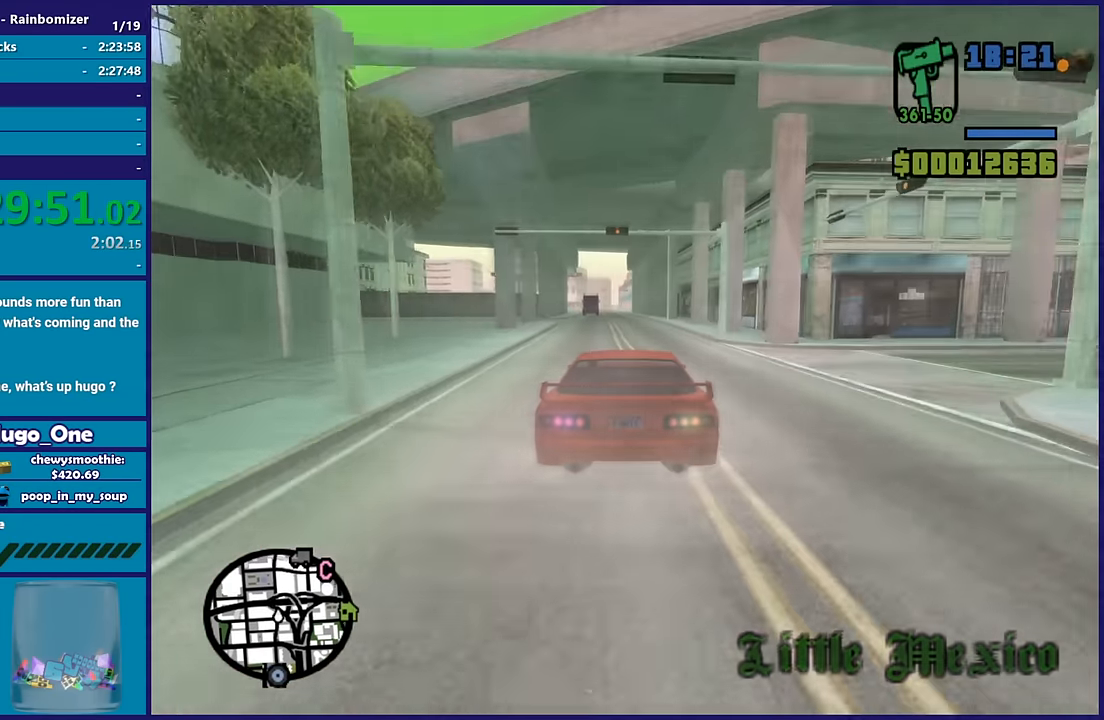
{"dt_ms": 500, "buttons": ["R2"], "left_stick": "center", "right_stick": "center", "button_events": []}
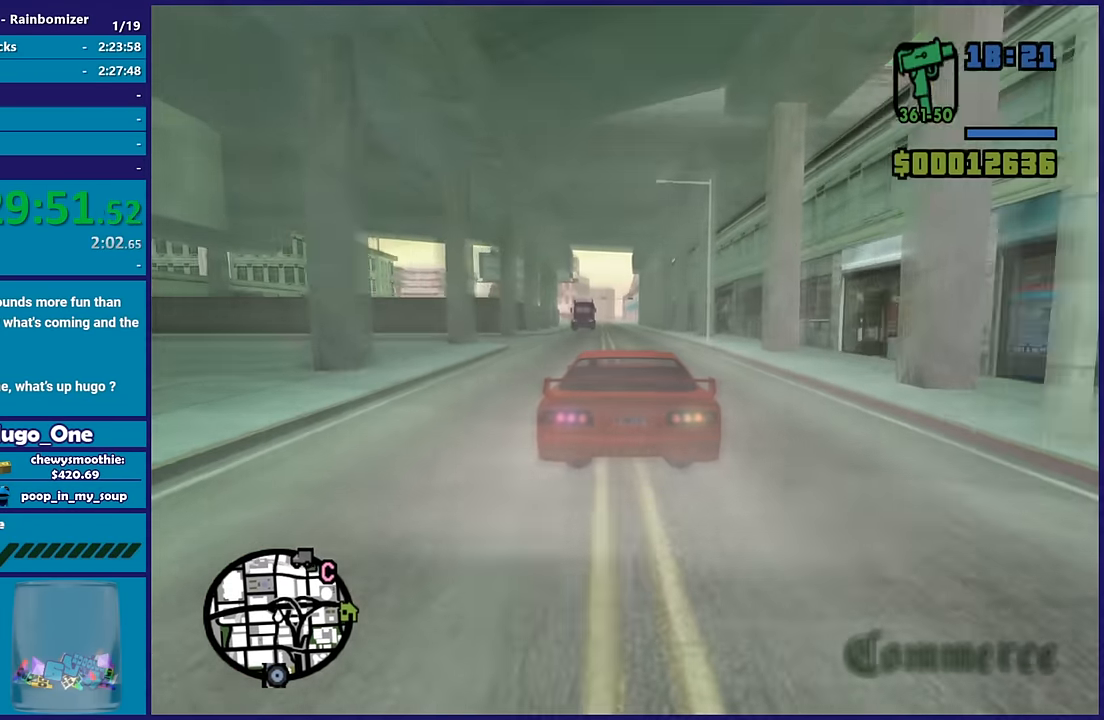
{"dt_ms": 500, "buttons": ["R2"], "left_stick": "center", "right_stick": "center", "button_events": []}
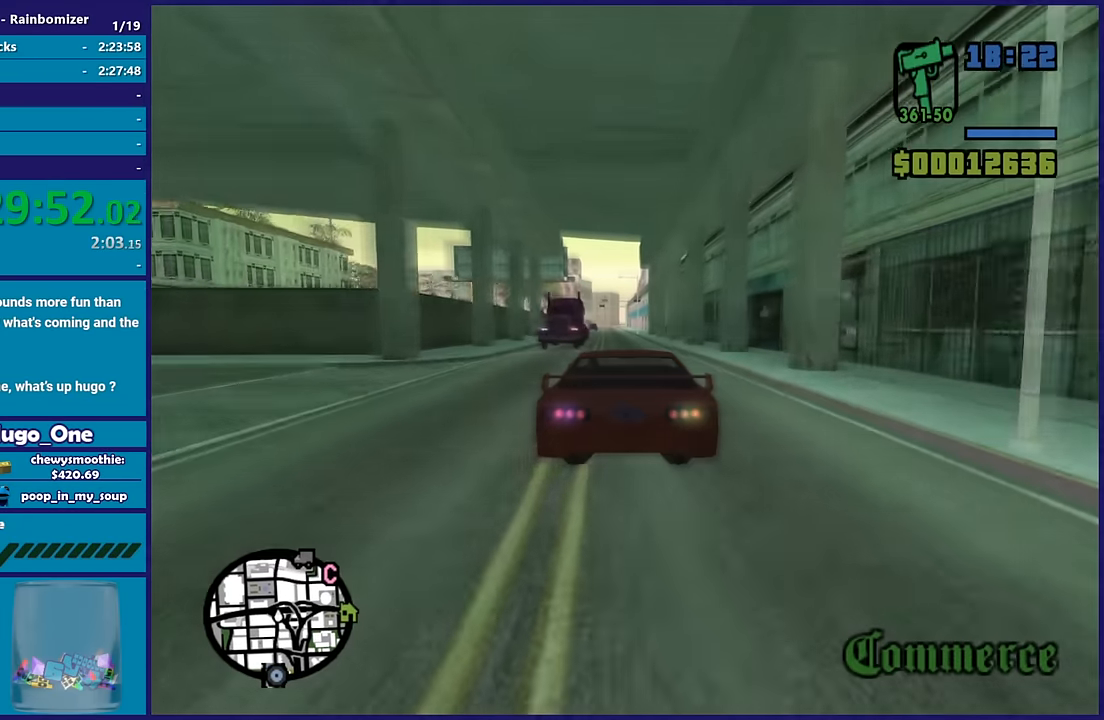
{"dt_ms": 500, "buttons": ["R2"], "left_stick": "center", "right_stick": "center", "button_events": []}
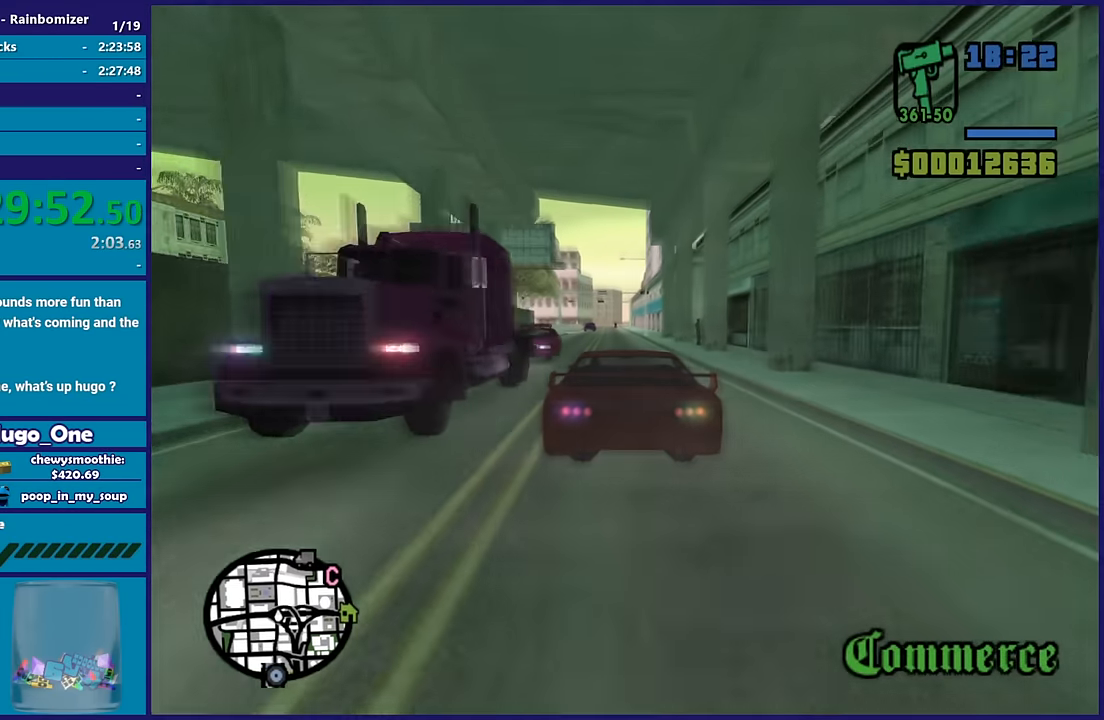
{"dt_ms": 500, "buttons": ["R2"], "left_stick": "center", "right_stick": "center", "button_events": [[283, "R2", "up"], [500, "R2", "down"]]}
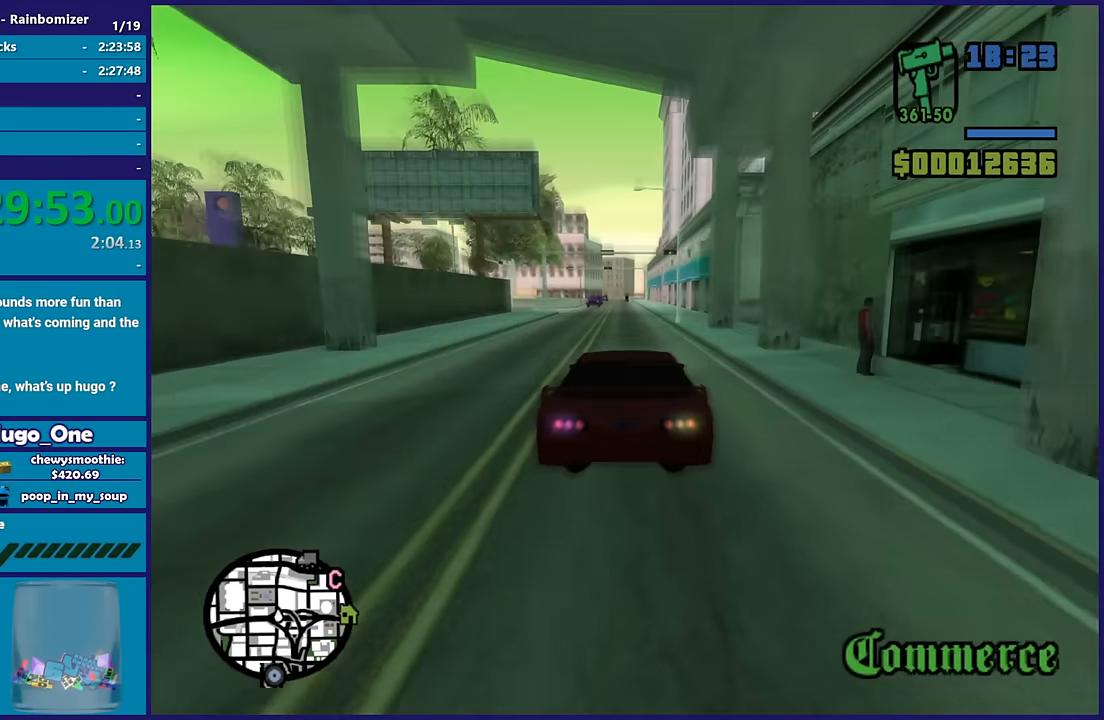
{"dt_ms": 500, "buttons": [], "left_stick": "up-left", "right_stick": "down", "button_events": [[467, "R2", "up"]]}
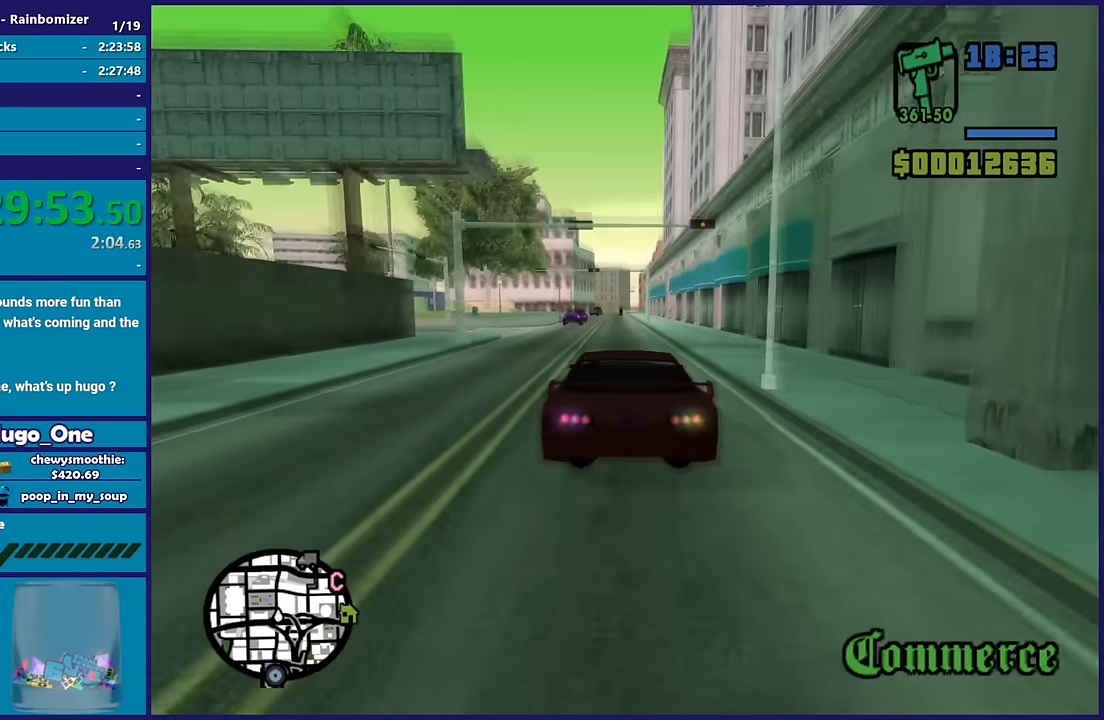
{"dt_ms": 500, "buttons": ["R2"], "left_stick": "center", "right_stick": "center", "button_events": [[50, "R2", "down"]]}
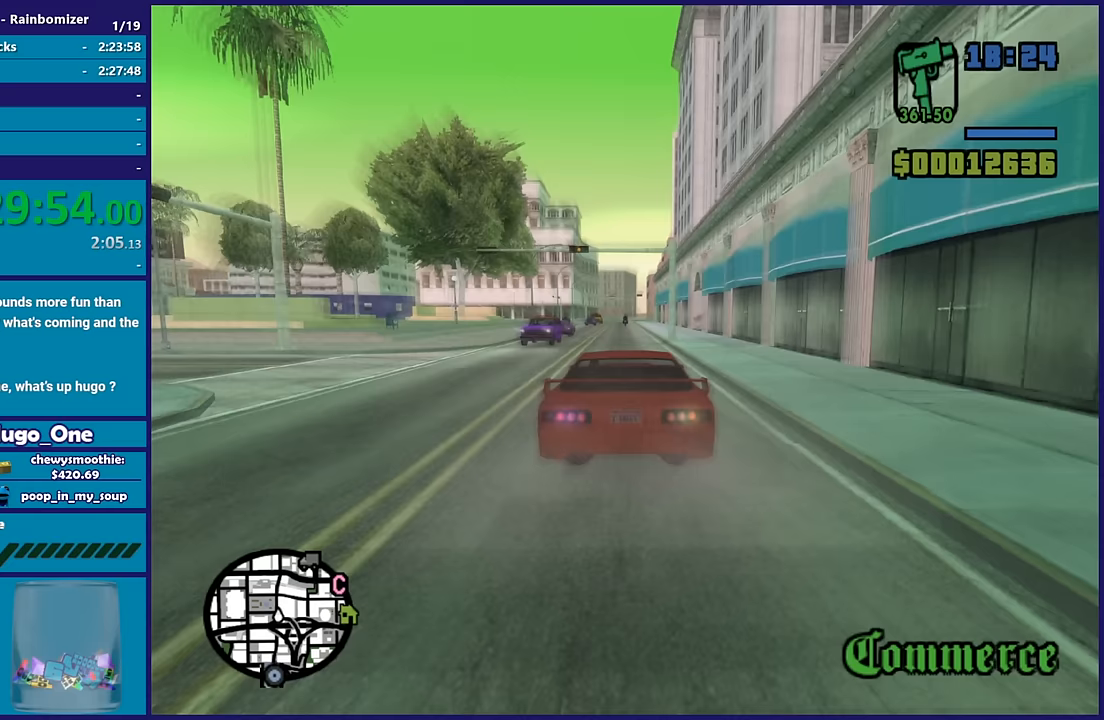
{"dt_ms": 500, "buttons": [], "left_stick": "down-right", "right_stick": "down", "button_events": [[33, "R2", "up"]]}
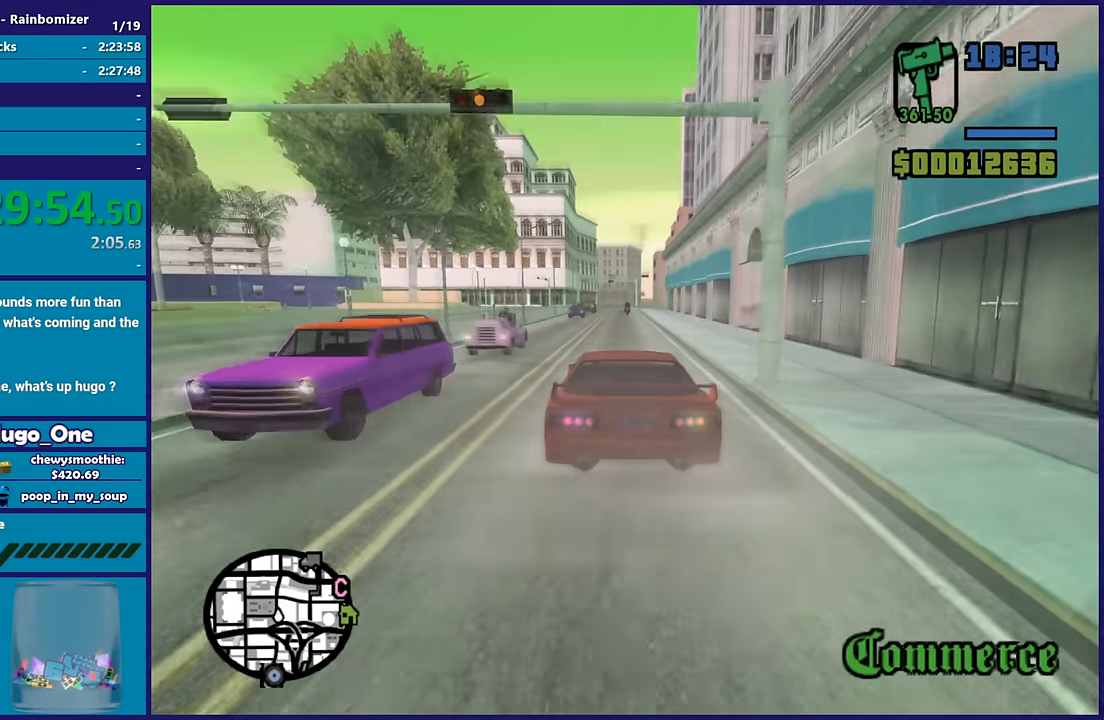
{"dt_ms": 1000, "buttons": [], "left_stick": "down-right", "right_stick": "down"}
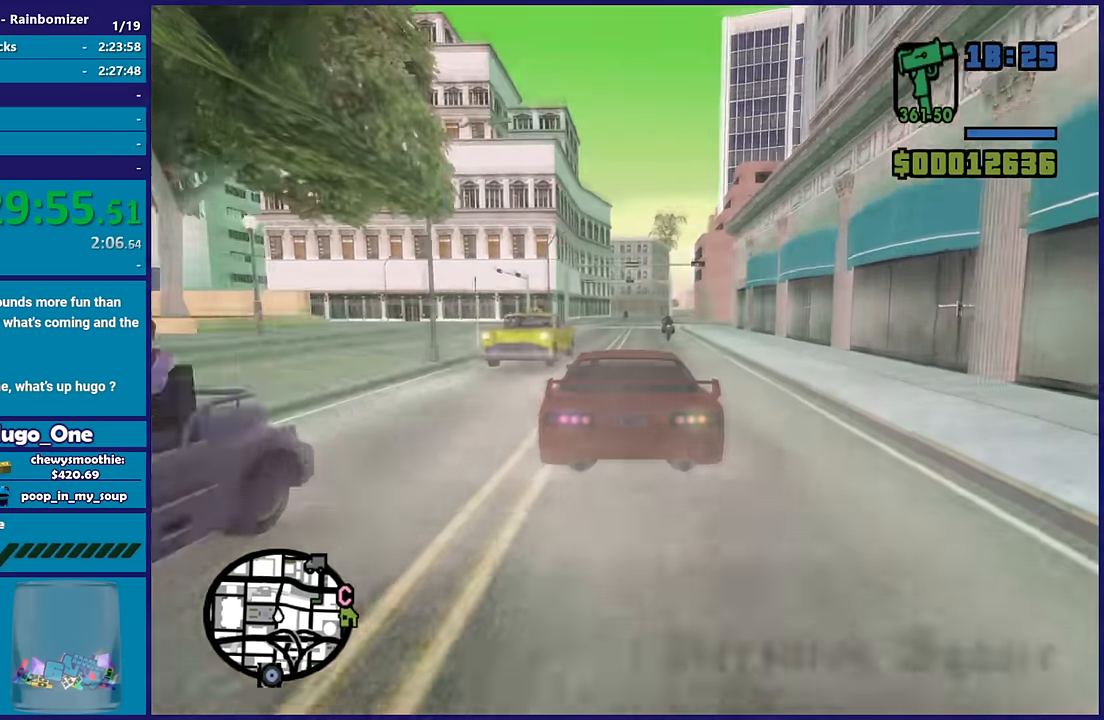
{"dt_ms": 500, "buttons": [], "left_stick": "center", "right_stick": "center", "button_events": [[67, "R2", "down"], [217, "R2", "up"], [300, "R2", "down"], [467, "R2", "up"]]}
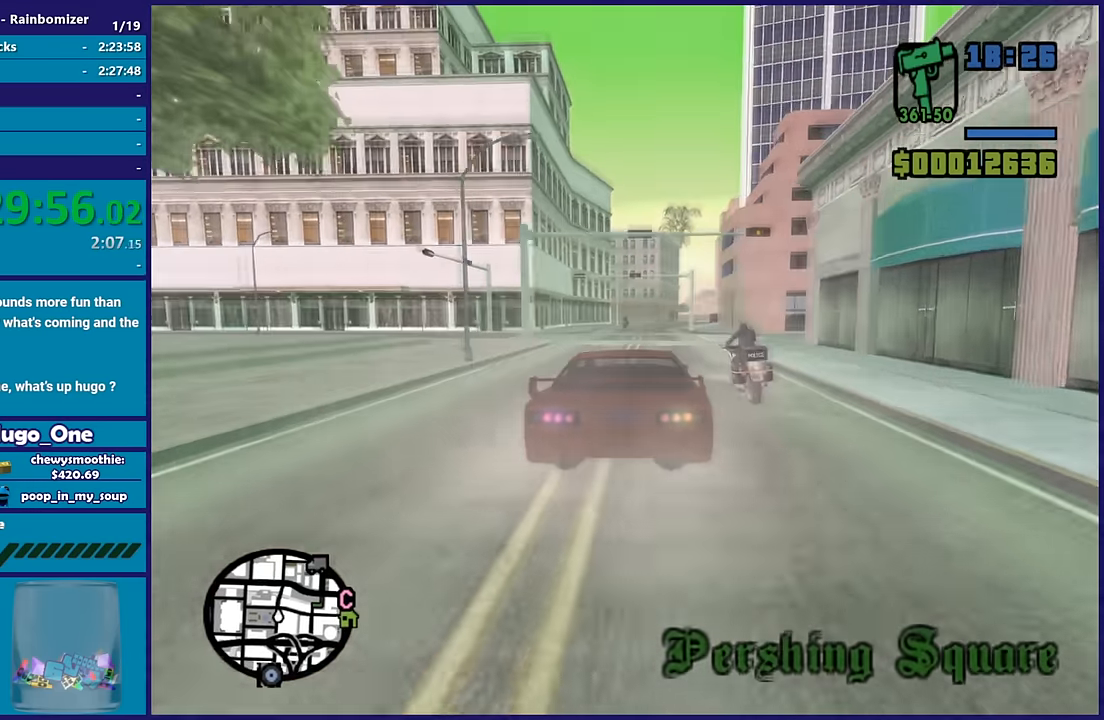
{"dt_ms": 500, "buttons": [], "left_stick": "center", "right_stick": "right", "button_events": [[100, "R2", "down"], [267, "R2", "up"]]}
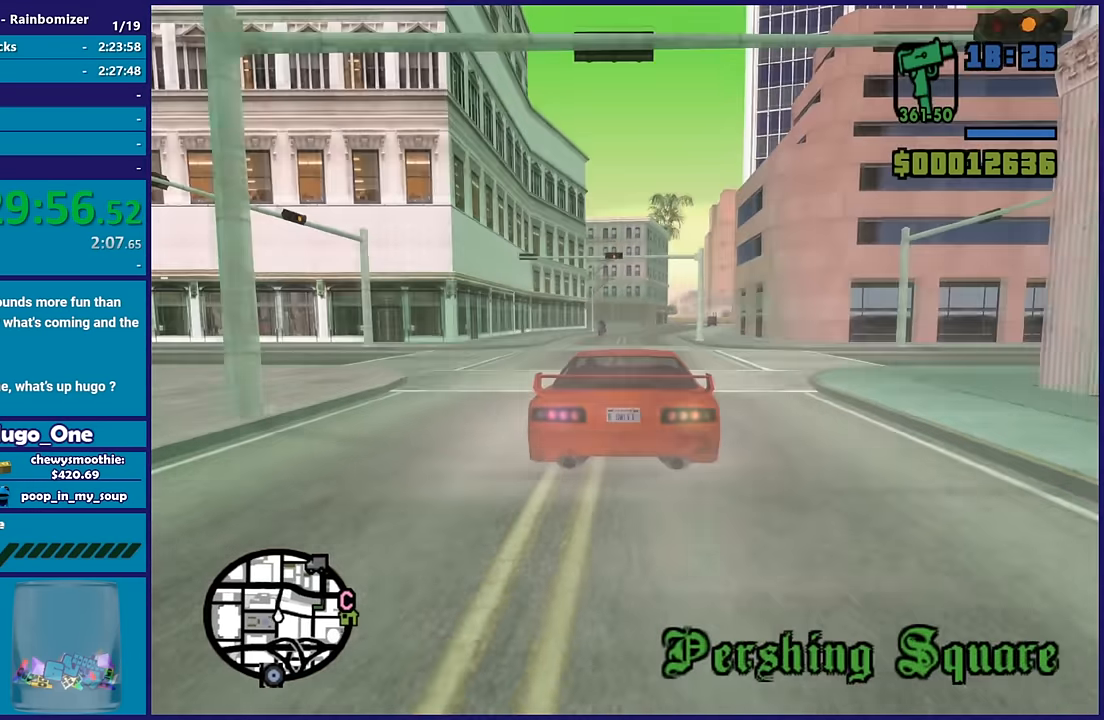
{"dt_ms": 500, "buttons": [], "left_stick": "center", "right_stick": "center", "button_events": []}
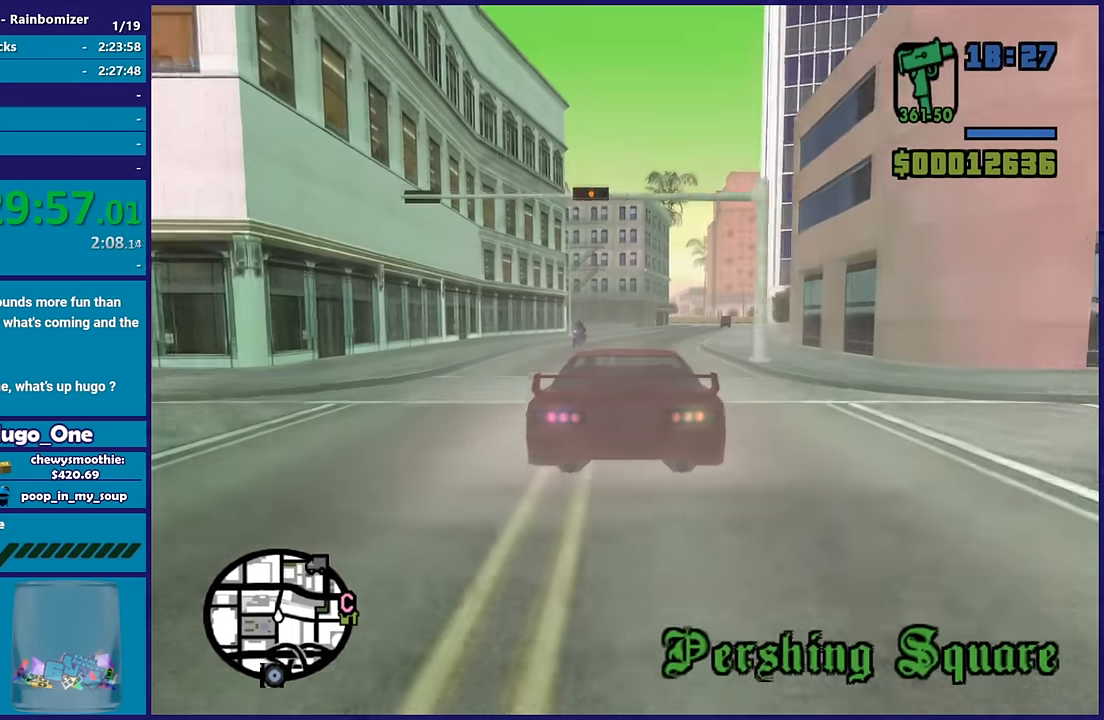
{"dt_ms": 500, "buttons": ["R2"], "left_stick": "down", "right_stick": "center", "button_events": [[317, "R2", "down"]]}